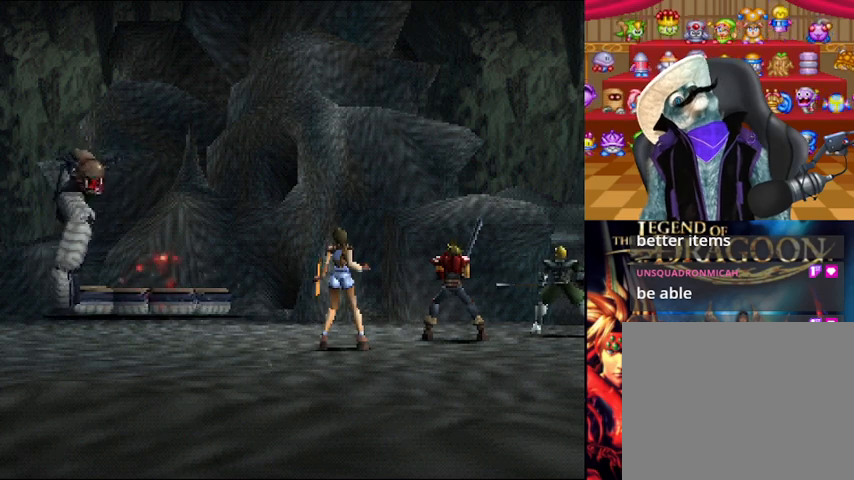
Gameplay with a controller (Xbox layout); each line is a JSON object with the inputs held at the frame after it. "events" lists button and stick changes between this image and that frame as [ms after this image, input, new state], when the widget could be followed in between. Not read: L2 L3 R2 R3.
{"buttons": ["A"], "left_stick": "center", "right_stick": "center", "events": [[292, "A", "down"]]}
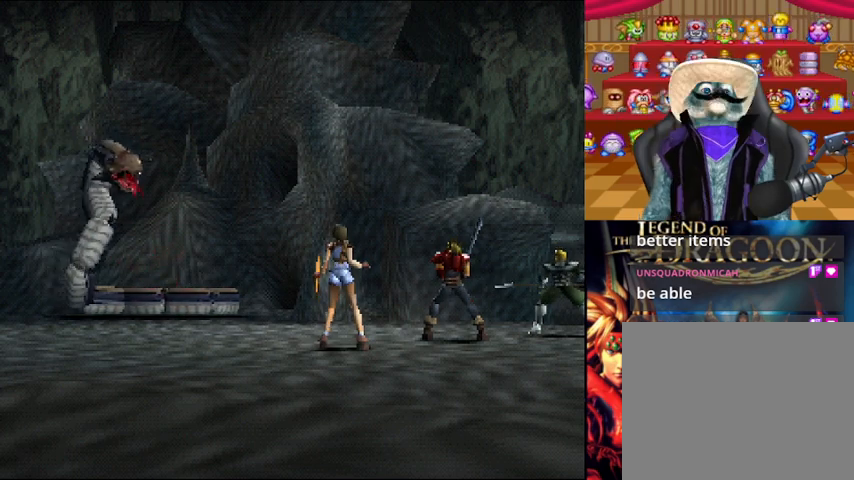
{"buttons": [], "left_stick": "center", "right_stick": "center", "events": [[125, "A", "up"]]}
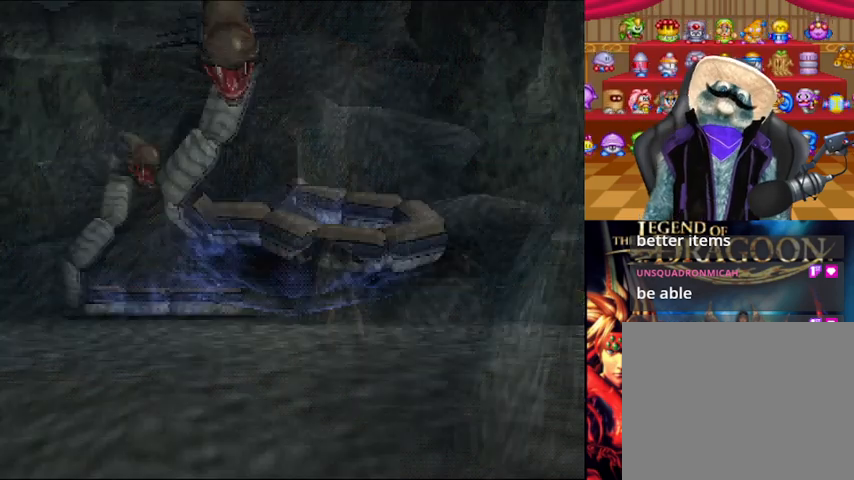
{"buttons": ["A"], "left_stick": "center", "right_stick": "center", "events": [[166, "A", "down"], [250, "A", "up"], [458, "A", "down"]]}
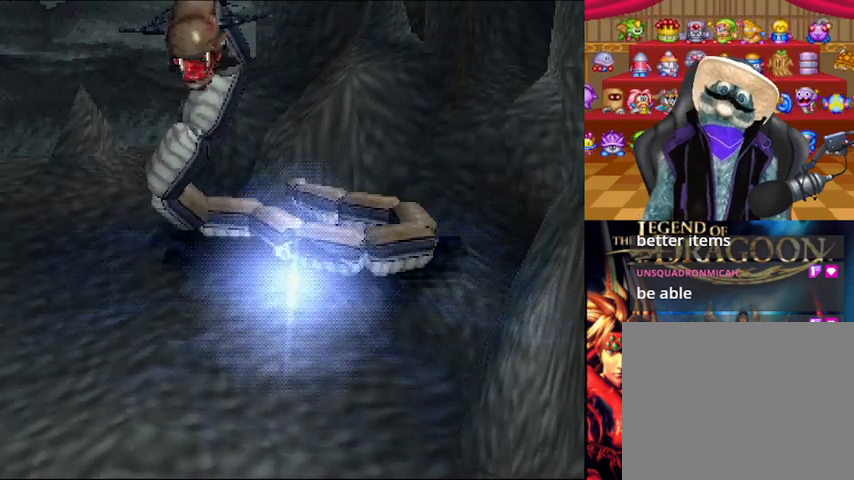
{"buttons": ["A"], "left_stick": "center", "right_stick": "center", "events": [[292, "A", "up"], [459, "A", "down"]]}
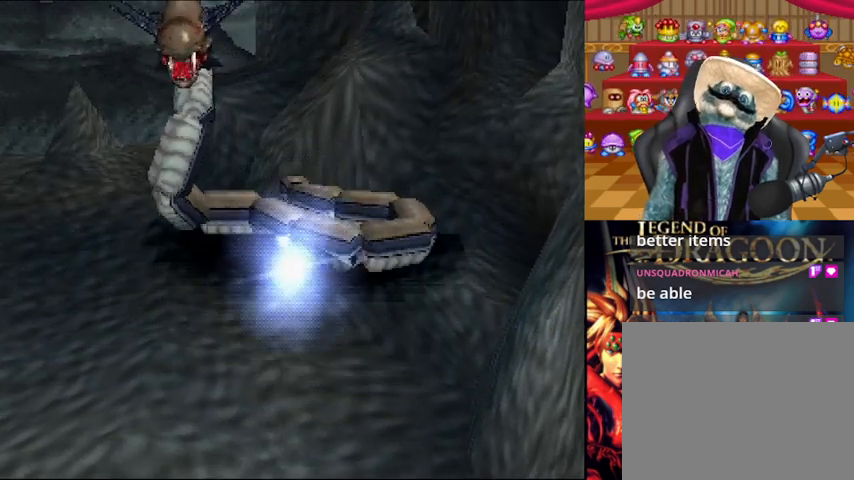
{"buttons": [], "left_stick": "center", "right_stick": "center", "events": [[41, "A", "up"]]}
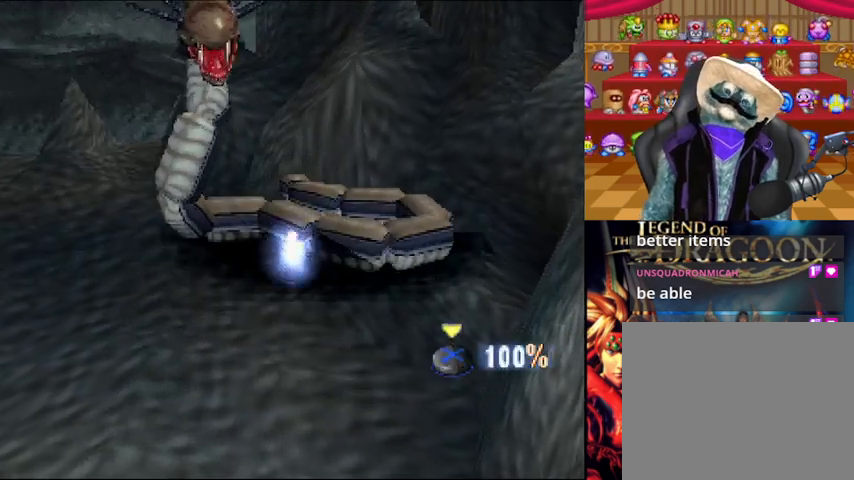
{"buttons": [], "left_stick": "center", "right_stick": "center", "events": [[125, "A", "down"], [501, "A", "up"]]}